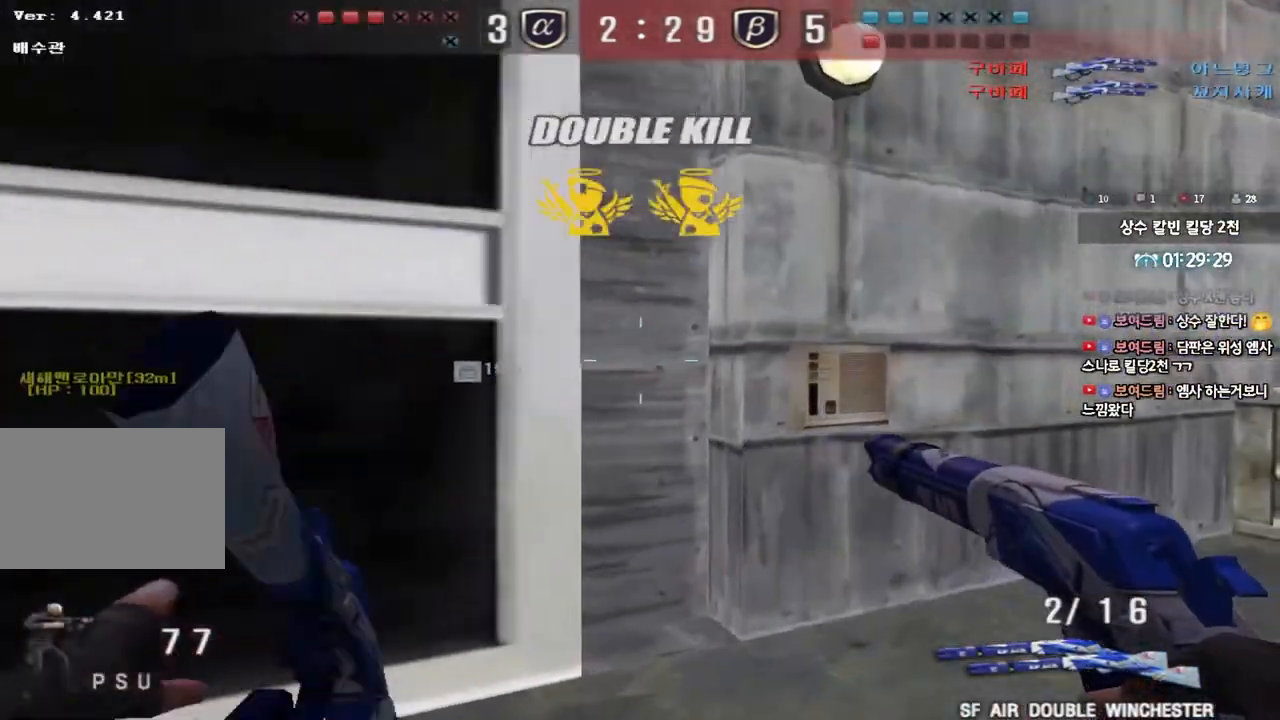
Gameplay with keyboard; each line is a JSON object with the keys held at the frame after it. "events" lists presses ("down") and releases ("up") of "a", "ctrl", "d", "e", "f", "q", "r", "s", "shift", "space", "tab" and "w" between this image and that frame as [ms after this image, input, new state], when the widget could be followed in between. No other keys are recorded. Mouse input is not recorded.
{"keys": ["a", "w"], "events": [[67, "d", "up"], [100, "a", "down"]]}
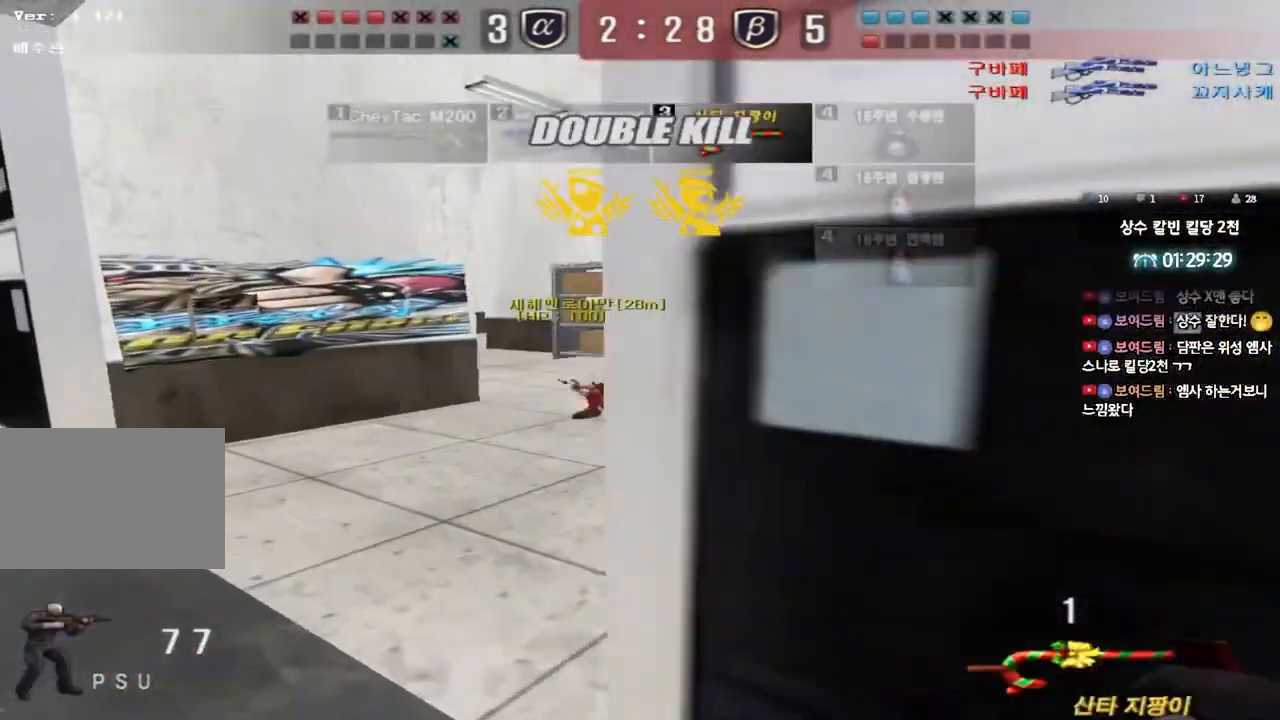
{"keys": ["a", "w"], "events": []}
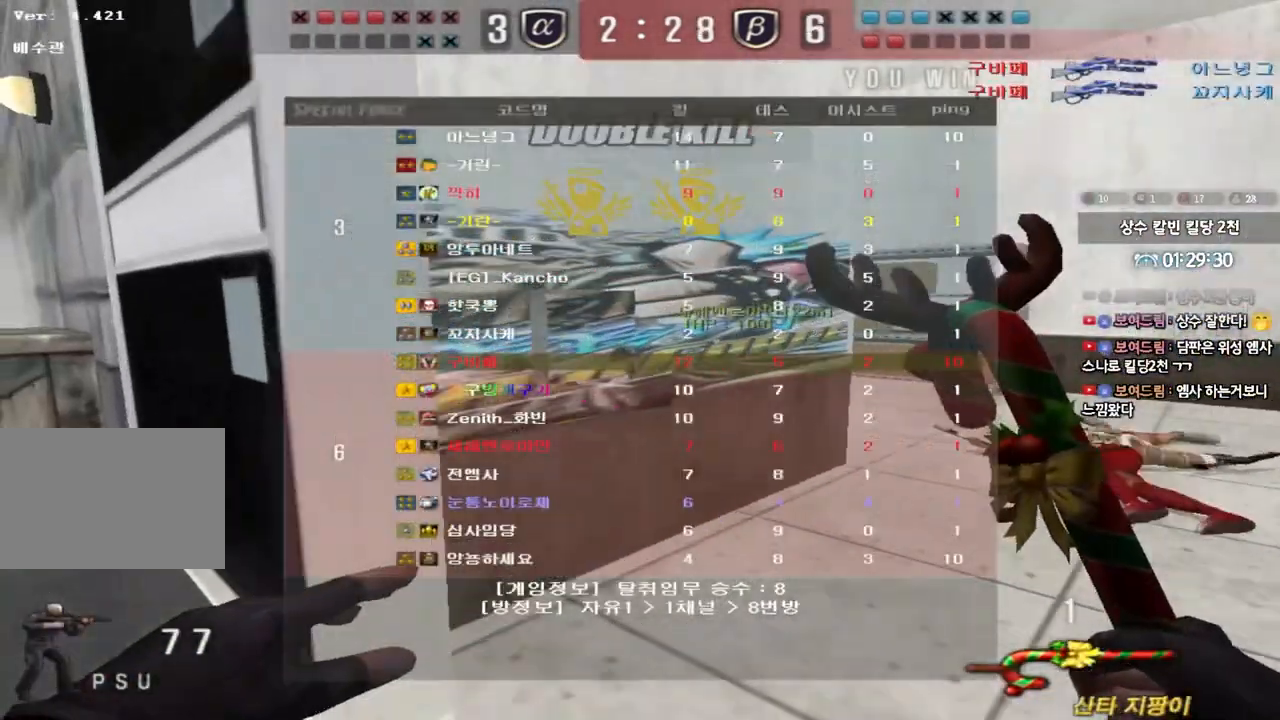
{"keys": [], "events": [[267, "ctrl", "down"], [283, "space", "down"], [283, "w", "up"], [317, "a", "up"], [417, "space", "up"], [433, "ctrl", "up"]]}
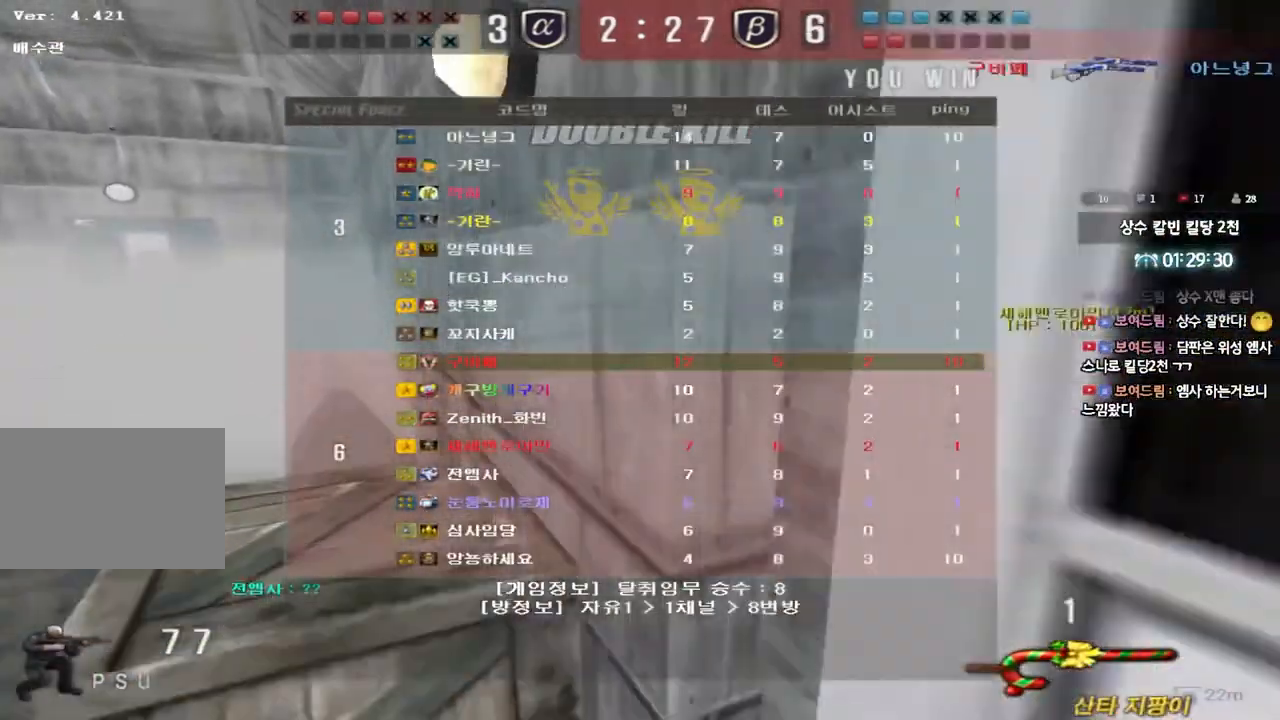
{"keys": ["r"], "events": [[483, "r", "down"]]}
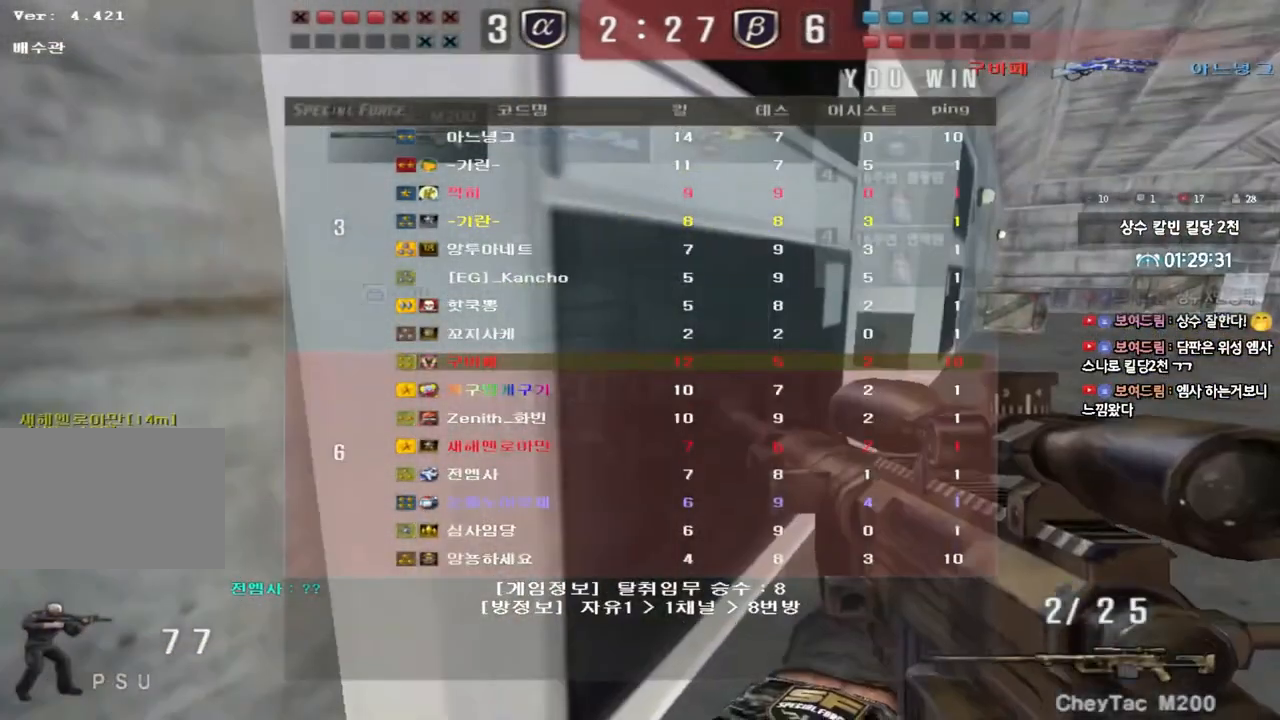
{"keys": ["d", "shift", "w"], "events": [[67, "r", "up"], [183, "w", "down"], [233, "d", "down"], [267, "shift", "down"]]}
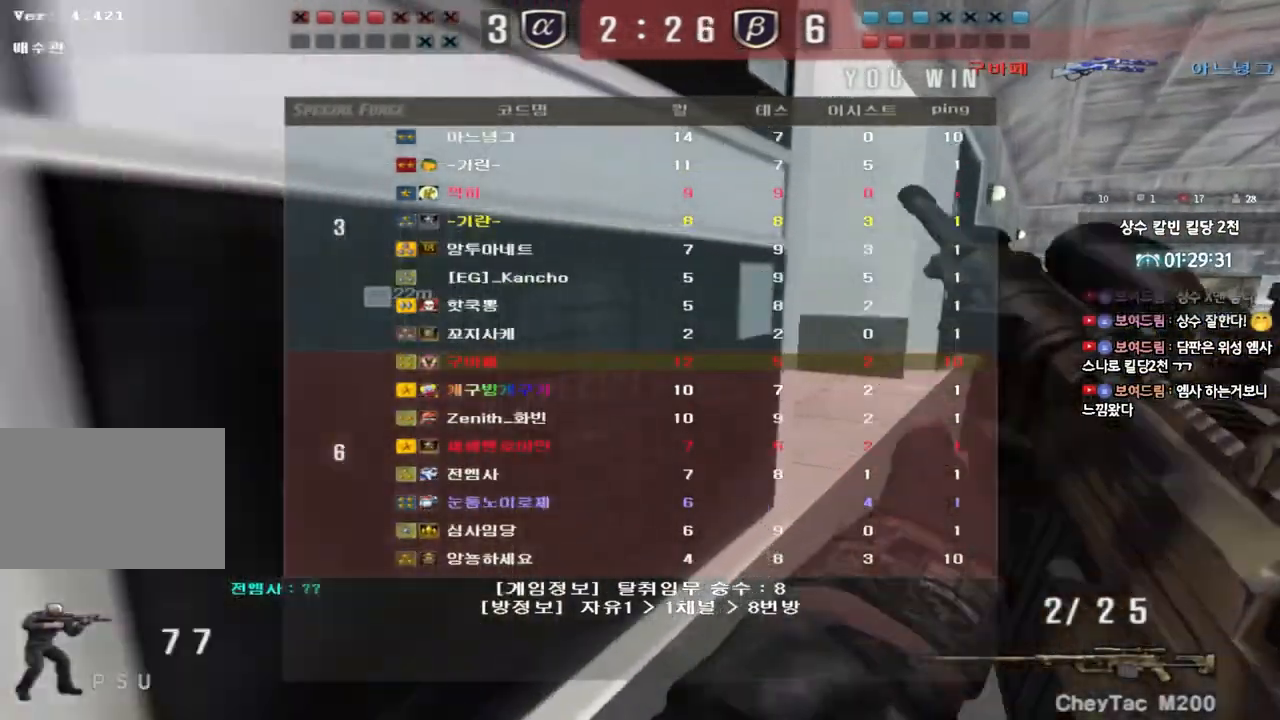
{"keys": ["shift"], "events": [[117, "shift", "up"], [217, "d", "up"], [217, "shift", "down"], [217, "w", "up"], [267, "space", "down"], [383, "space", "up"]]}
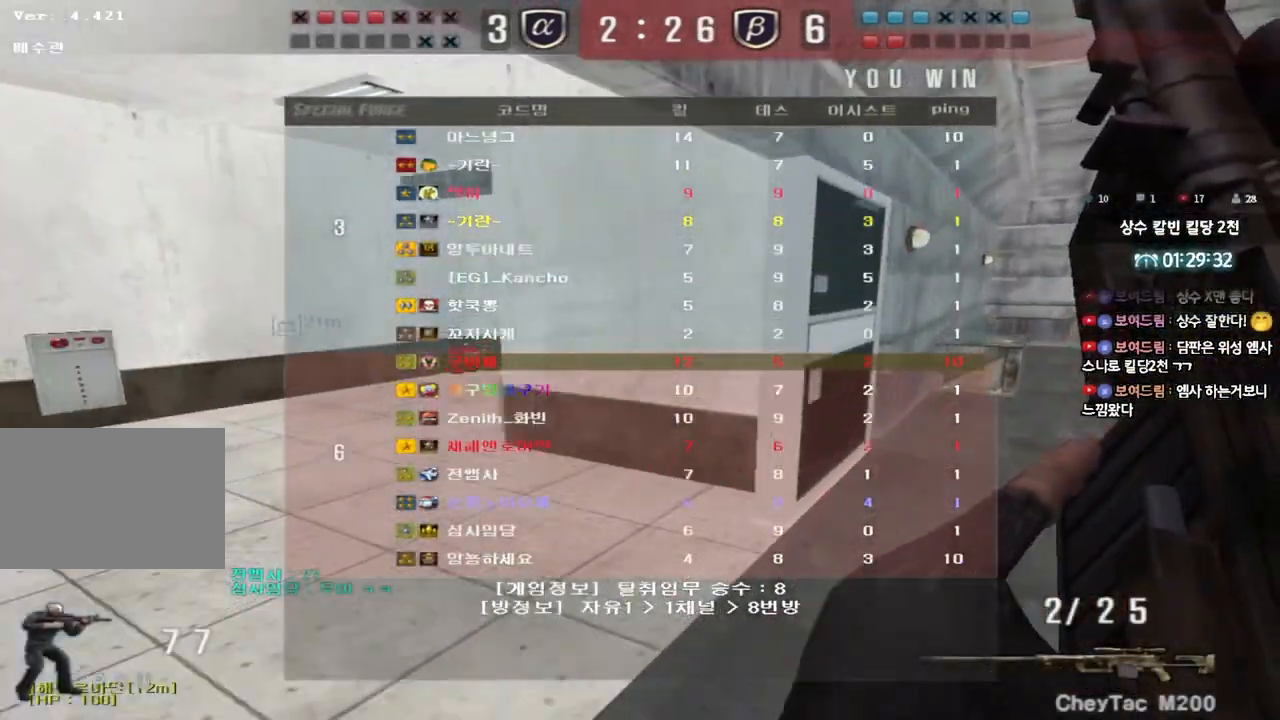
{"keys": ["shift"], "events": [[250, "shift", "up"], [333, "w", "down"], [367, "d", "down"], [467, "shift", "down"], [483, "d", "up"], [500, "w", "up"]]}
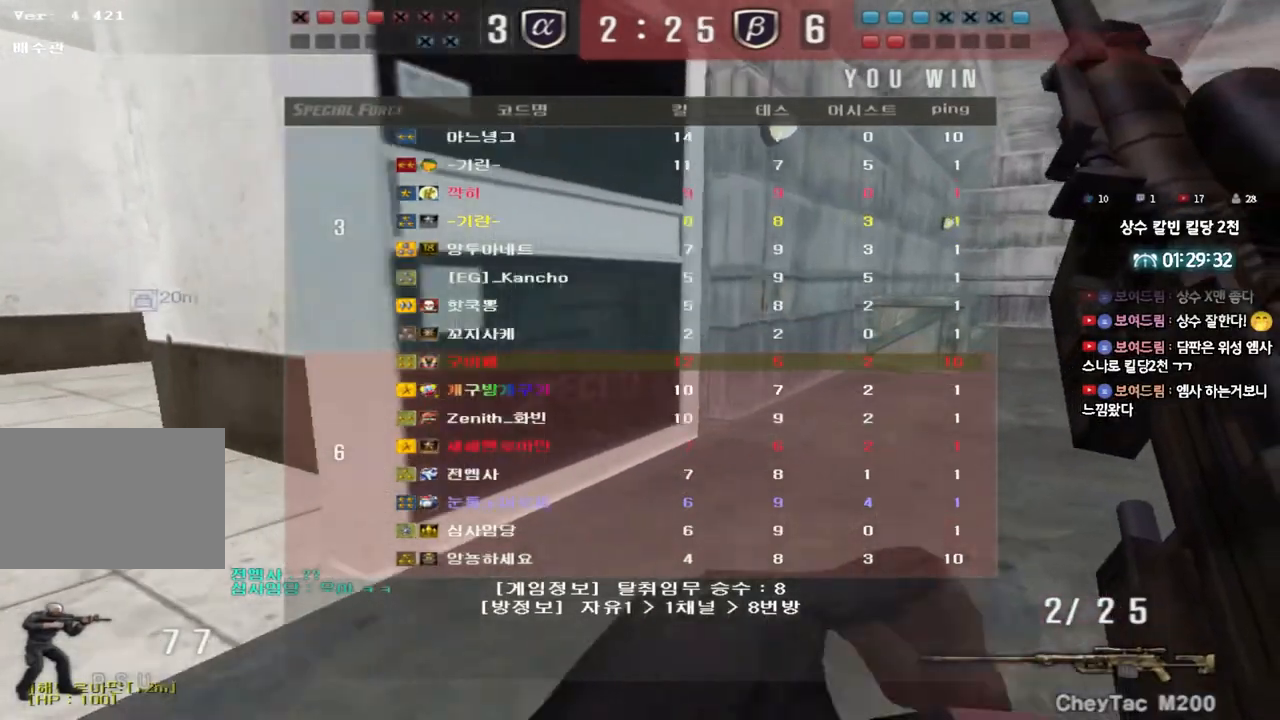
{"keys": ["shift"], "events": [[17, "space", "down"], [133, "space", "up"]]}
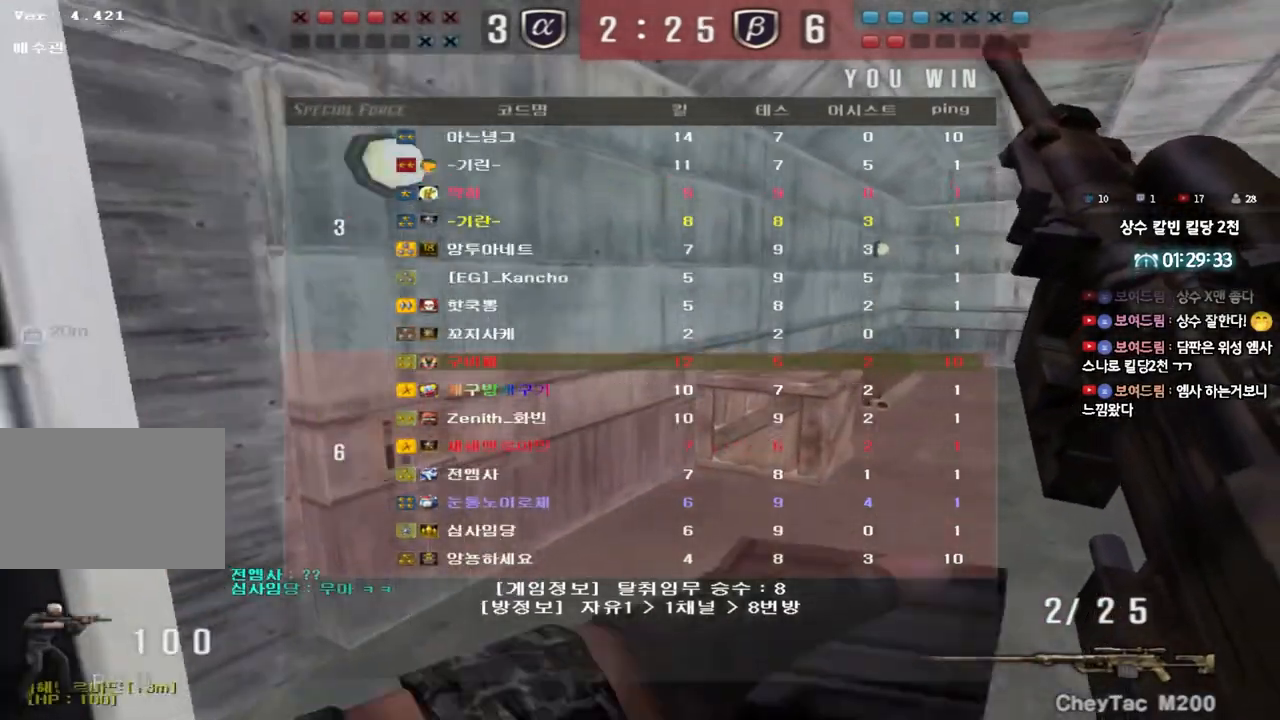
{"keys": ["shift"], "events": [[67, "shift", "up"], [117, "w", "down"], [133, "d", "down"], [283, "shift", "down"], [317, "d", "up"], [367, "w", "up"]]}
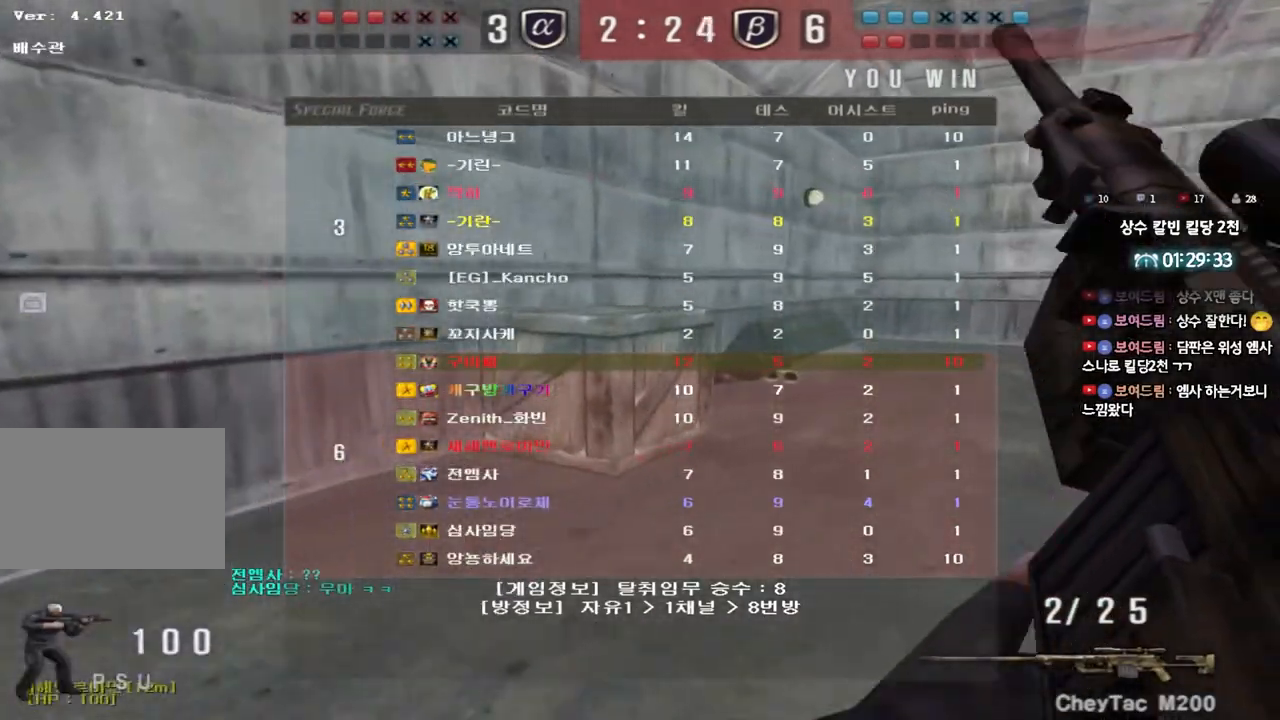
{"keys": ["shift"], "events": []}
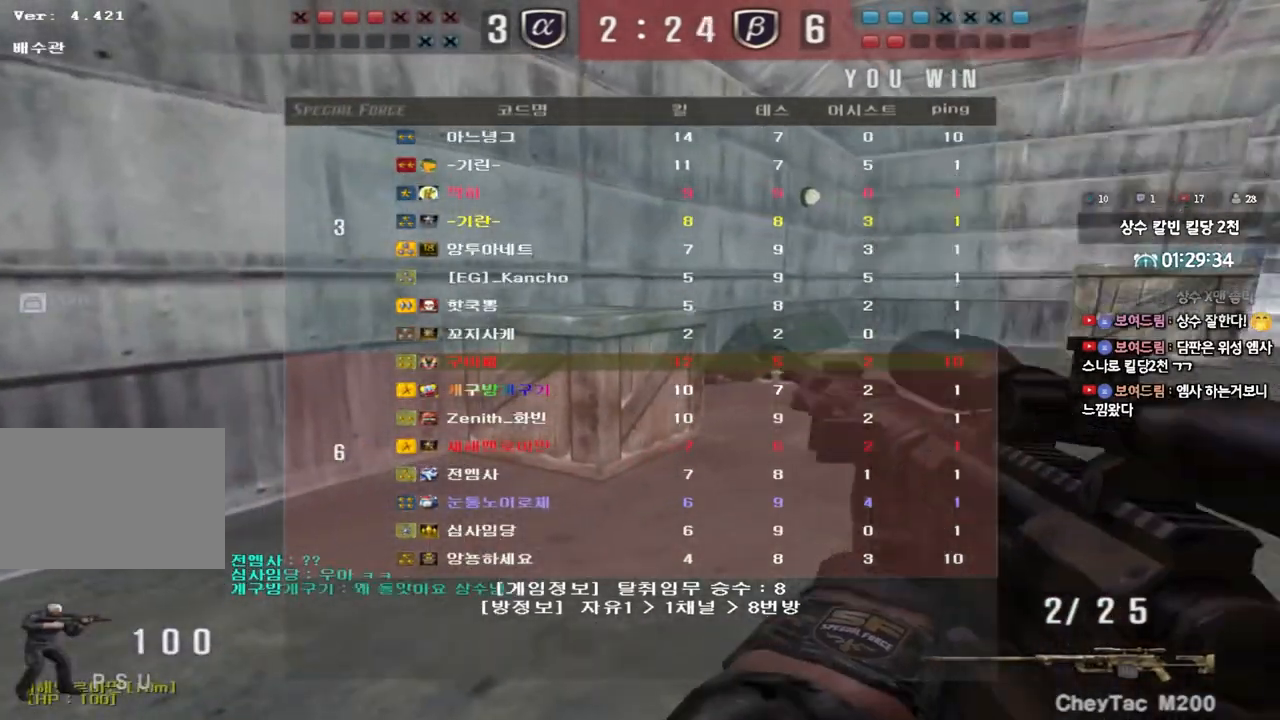
{"keys": ["shift", "w"], "events": [[17, "w", "down"]]}
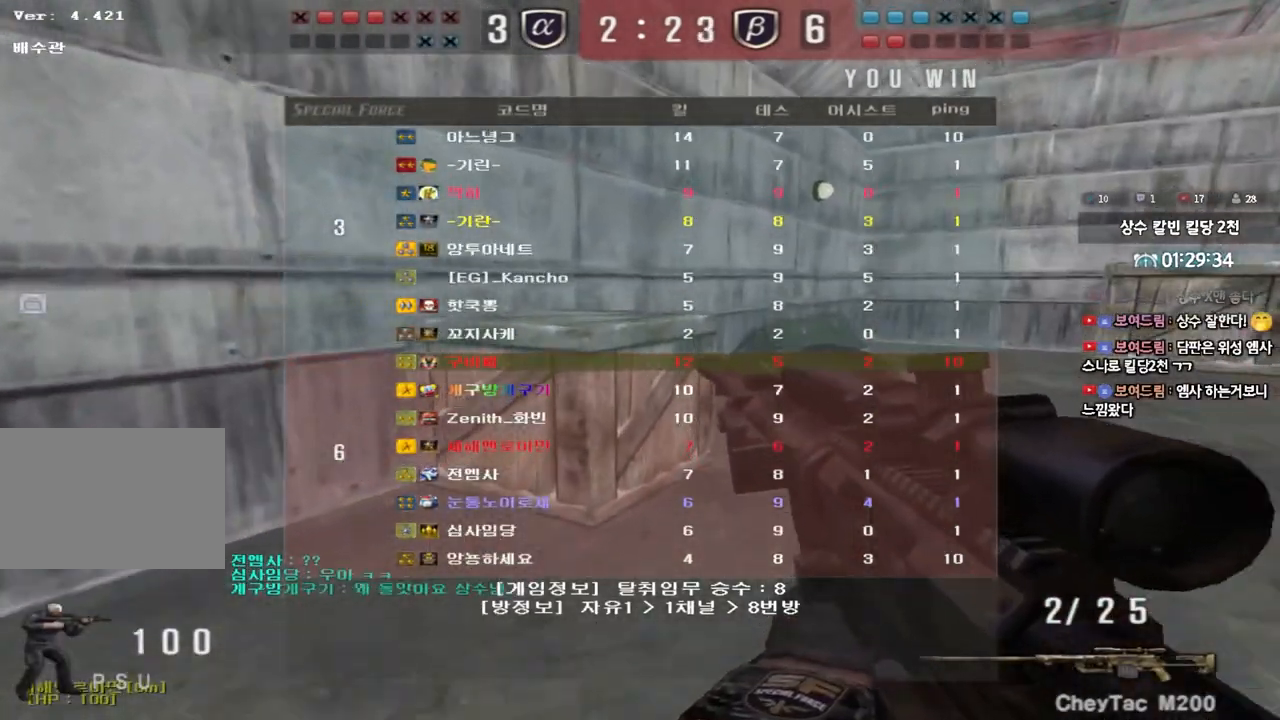
{"keys": [], "events": [[233, "w", "up"], [333, "shift", "up"]]}
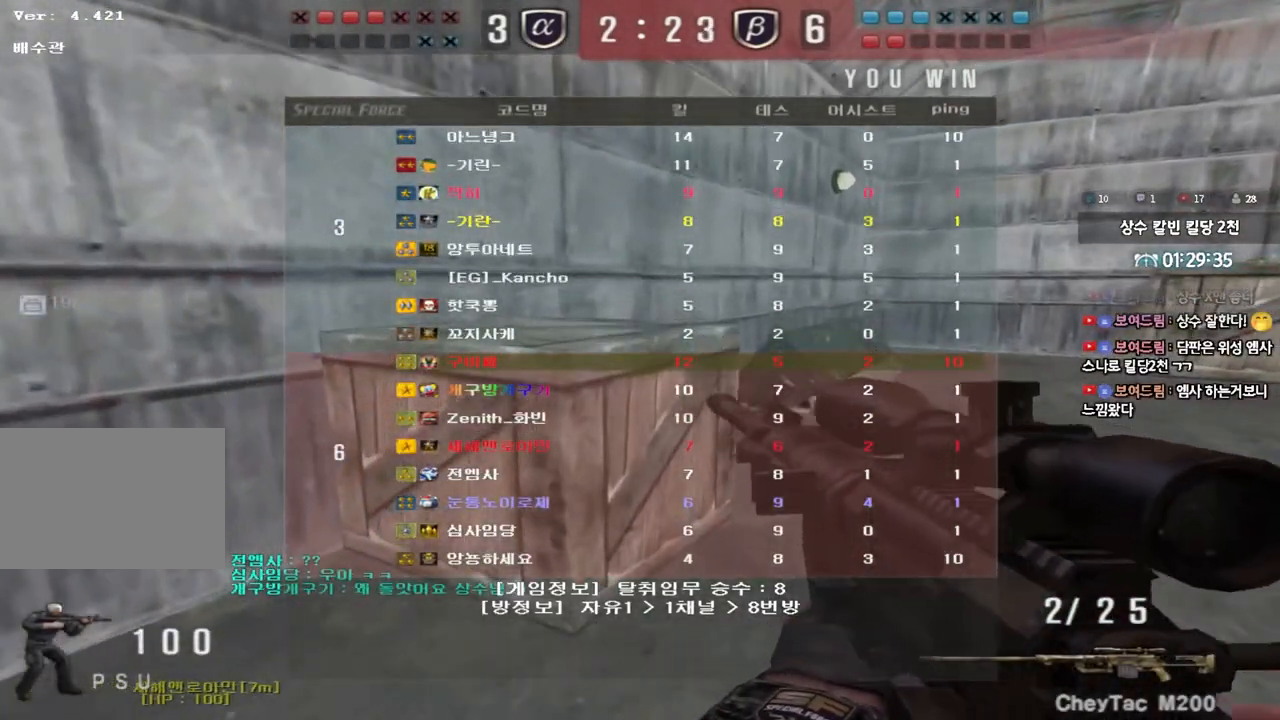
{"keys": ["a", "w"], "events": [[350, "a", "down"], [367, "w", "down"], [383, "shift", "down"], [483, "shift", "up"]]}
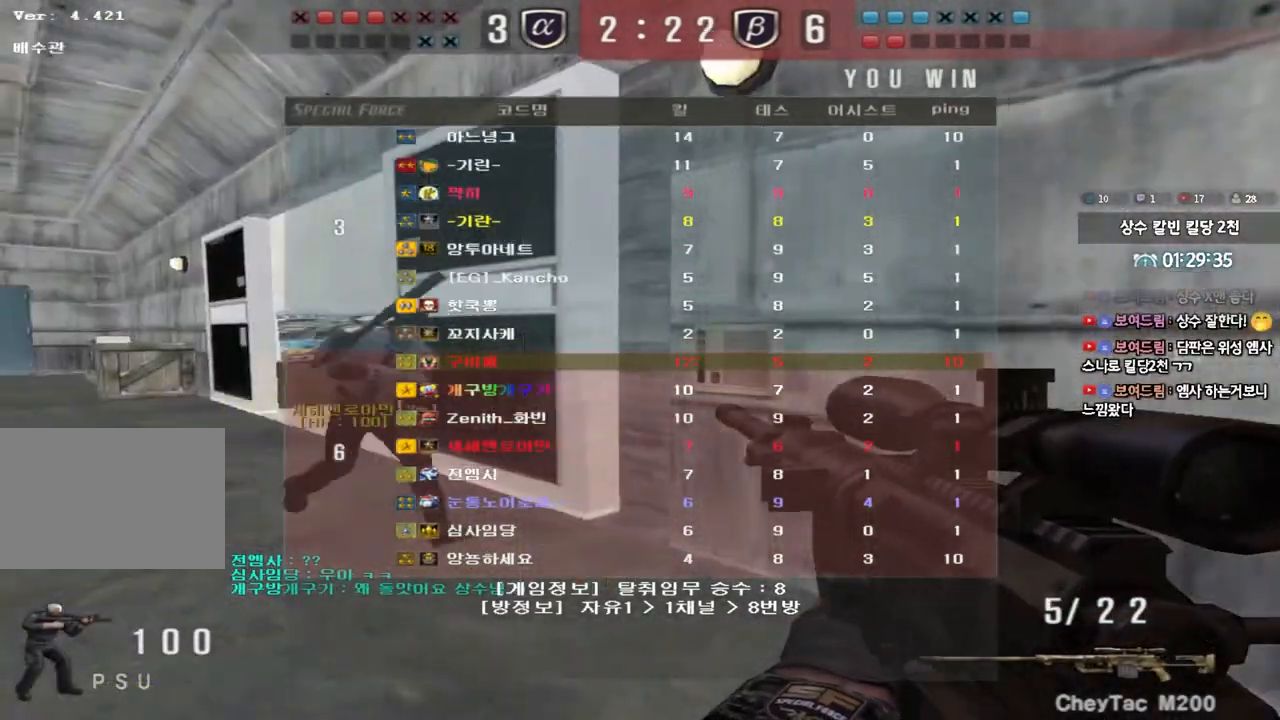
{"keys": [], "events": [[117, "shift", "down"], [217, "shift", "up"], [500, "a", "up"], [500, "w", "up"]]}
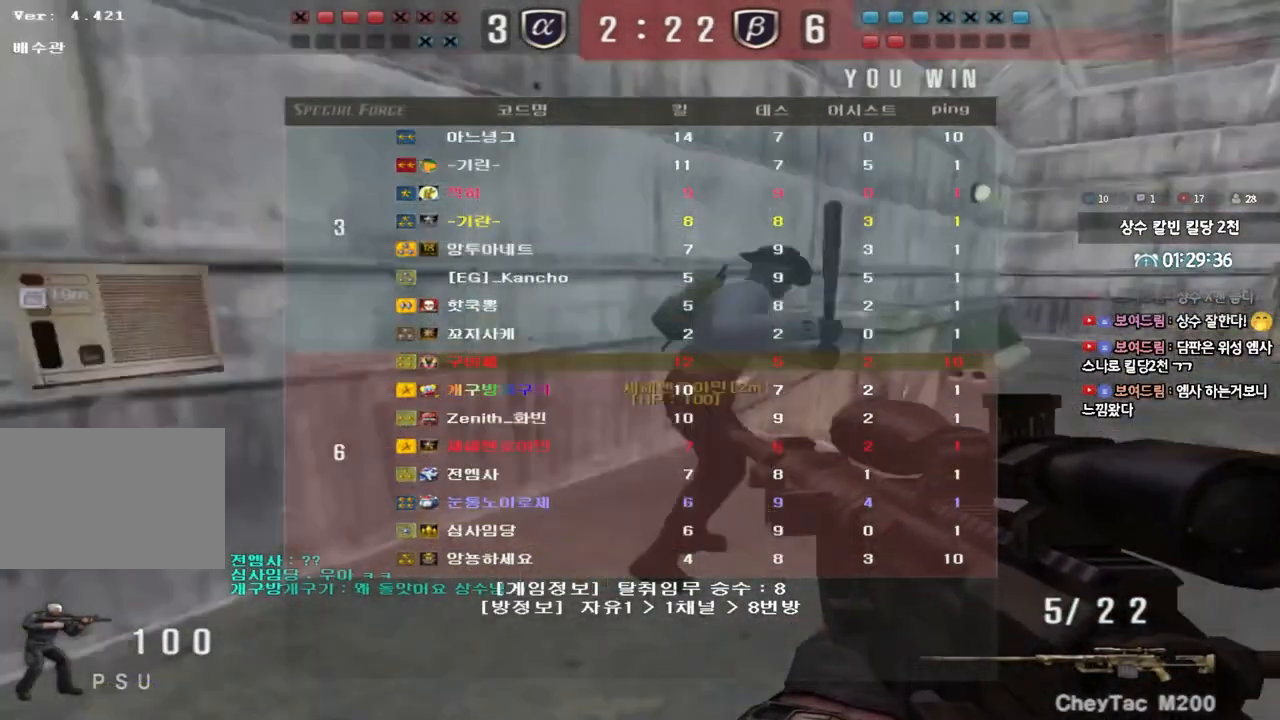
{"keys": ["a", "w"], "events": [[133, "w", "down"], [150, "a", "down"]]}
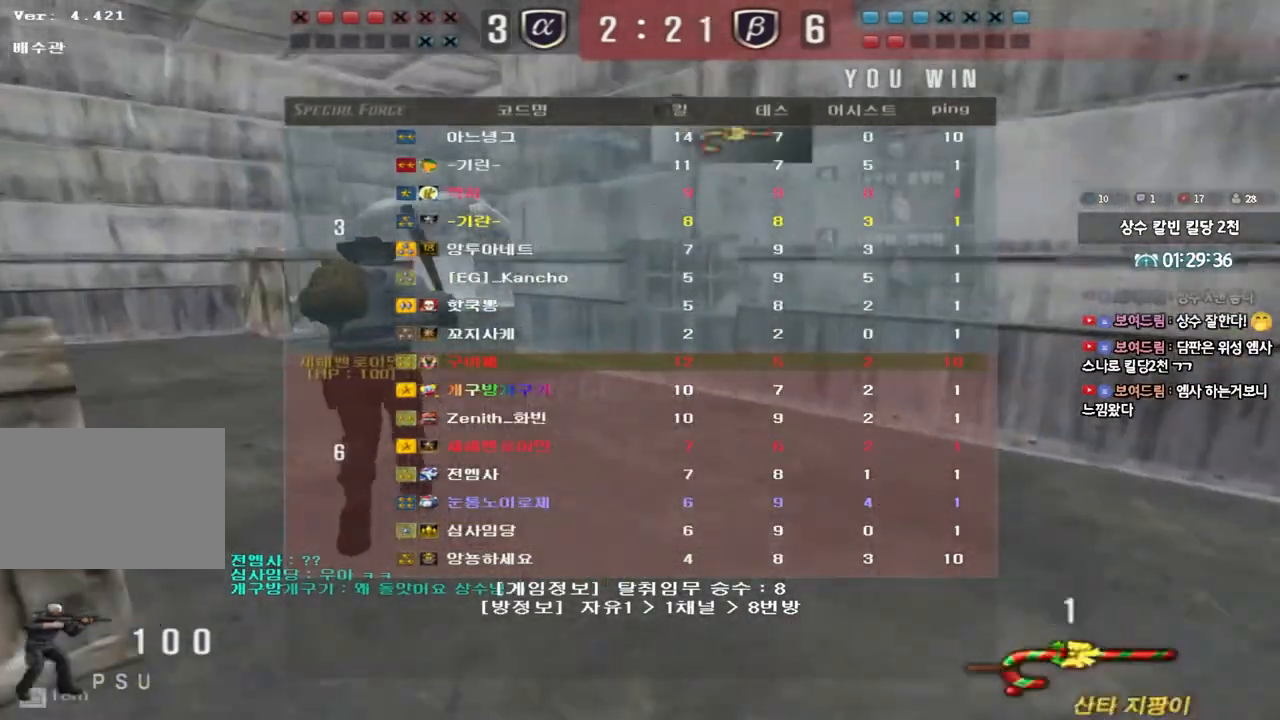
{"keys": ["a", "w"], "events": []}
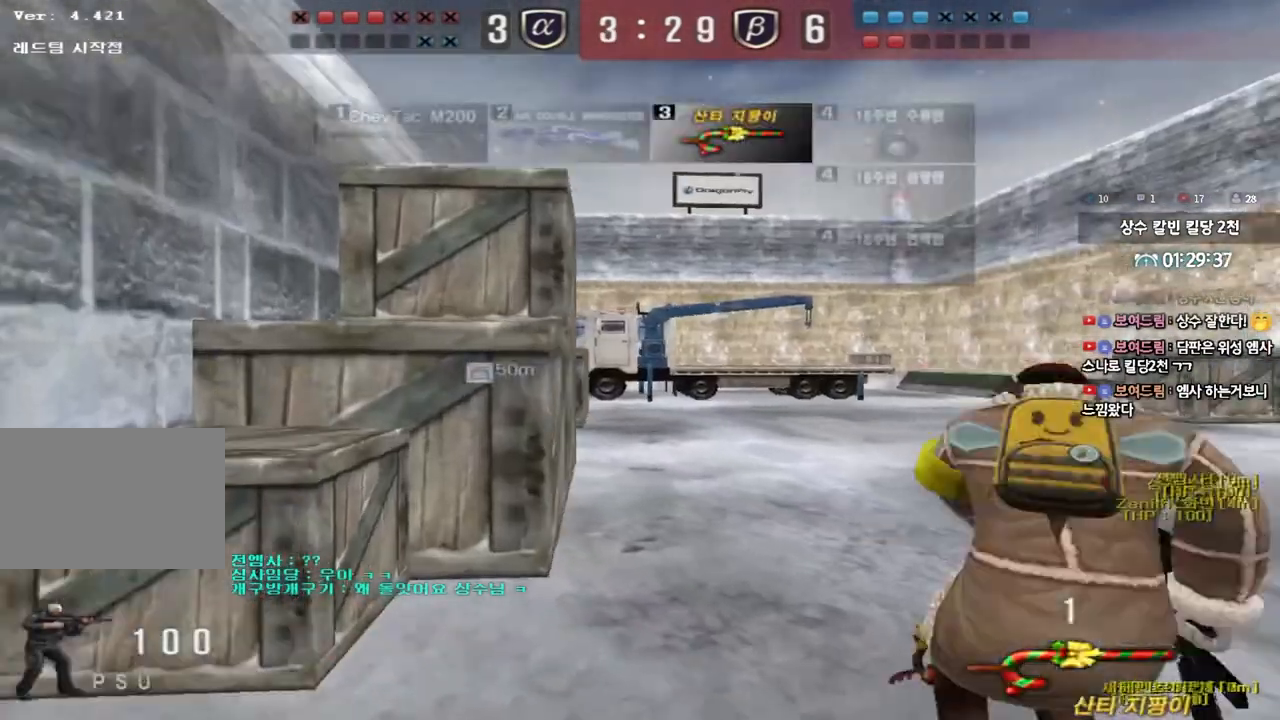
{"keys": ["d", "w"], "events": [[300, "a", "up"], [367, "d", "down"]]}
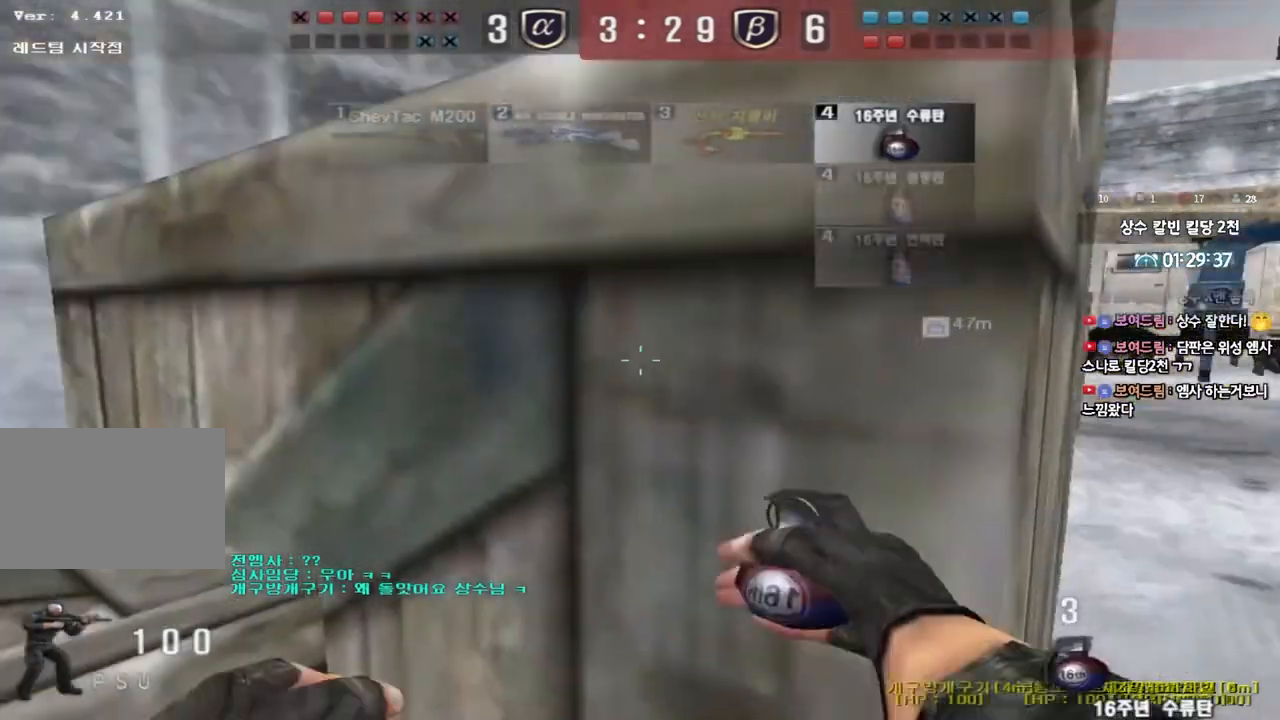
{"keys": ["d", "tab", "w"], "events": [[17, "tab", "down"]]}
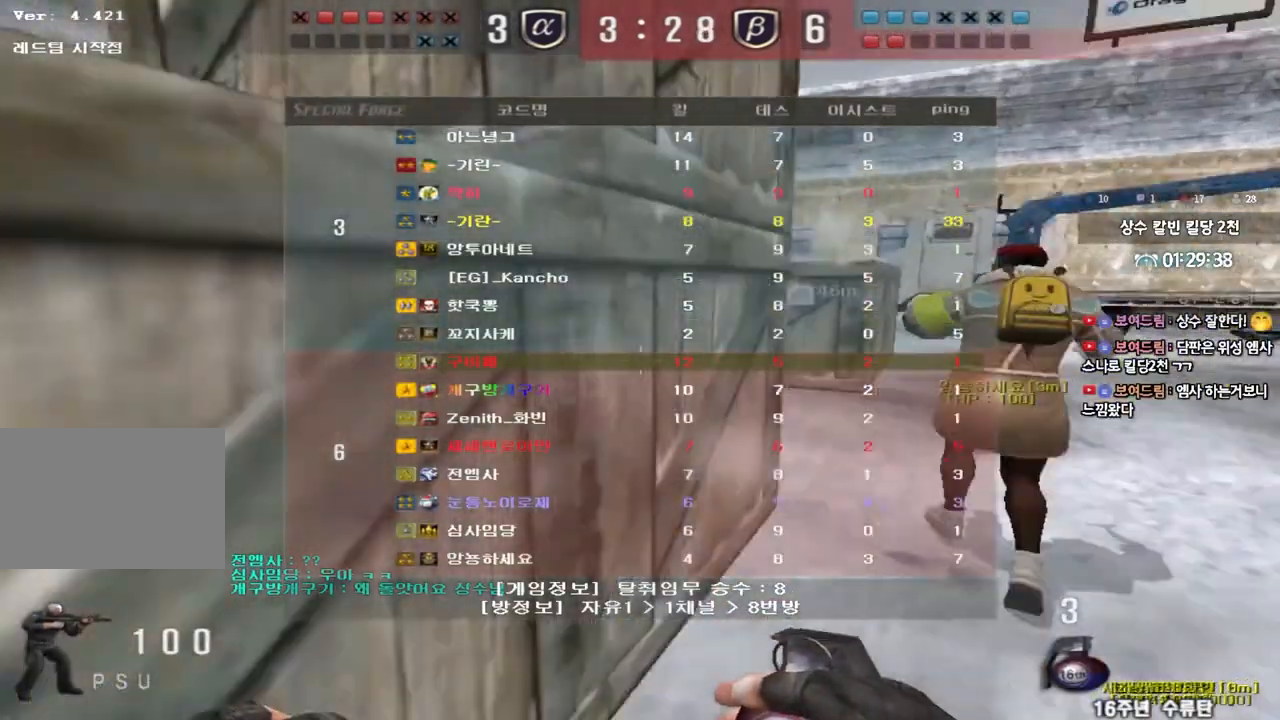
{"keys": ["d", "tab", "w"], "events": []}
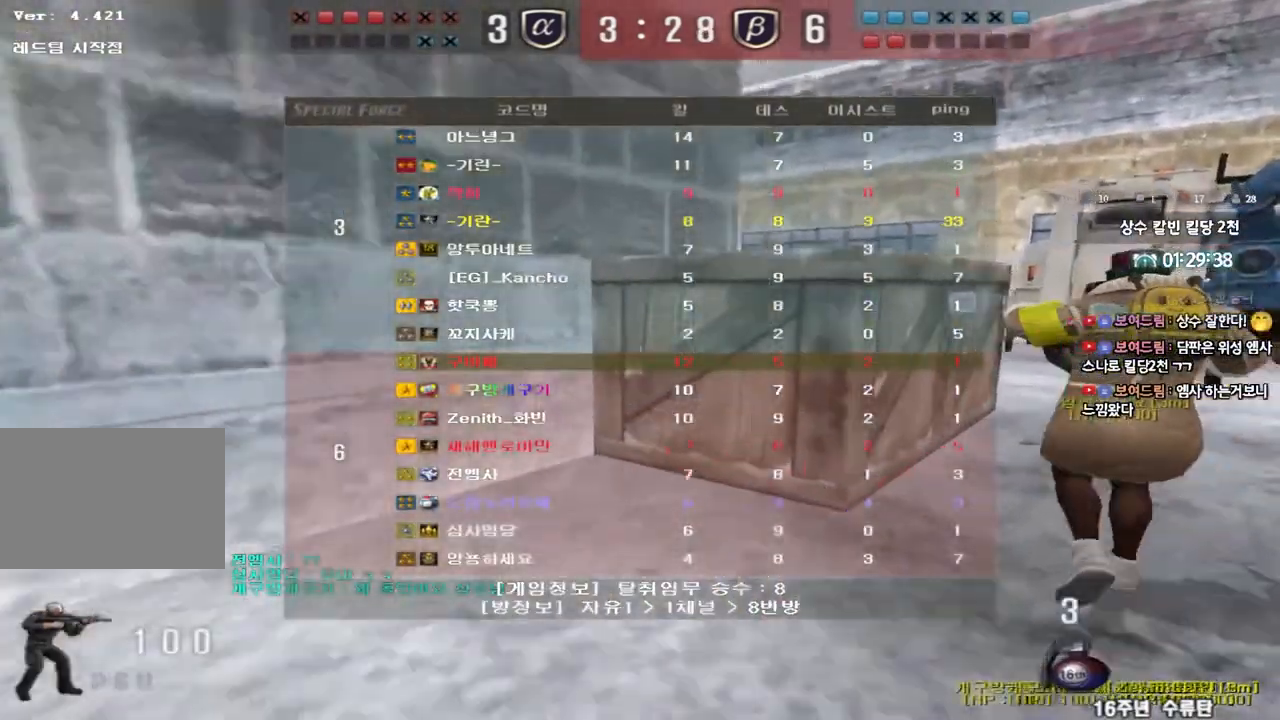
{"keys": ["d", "tab", "w"], "events": []}
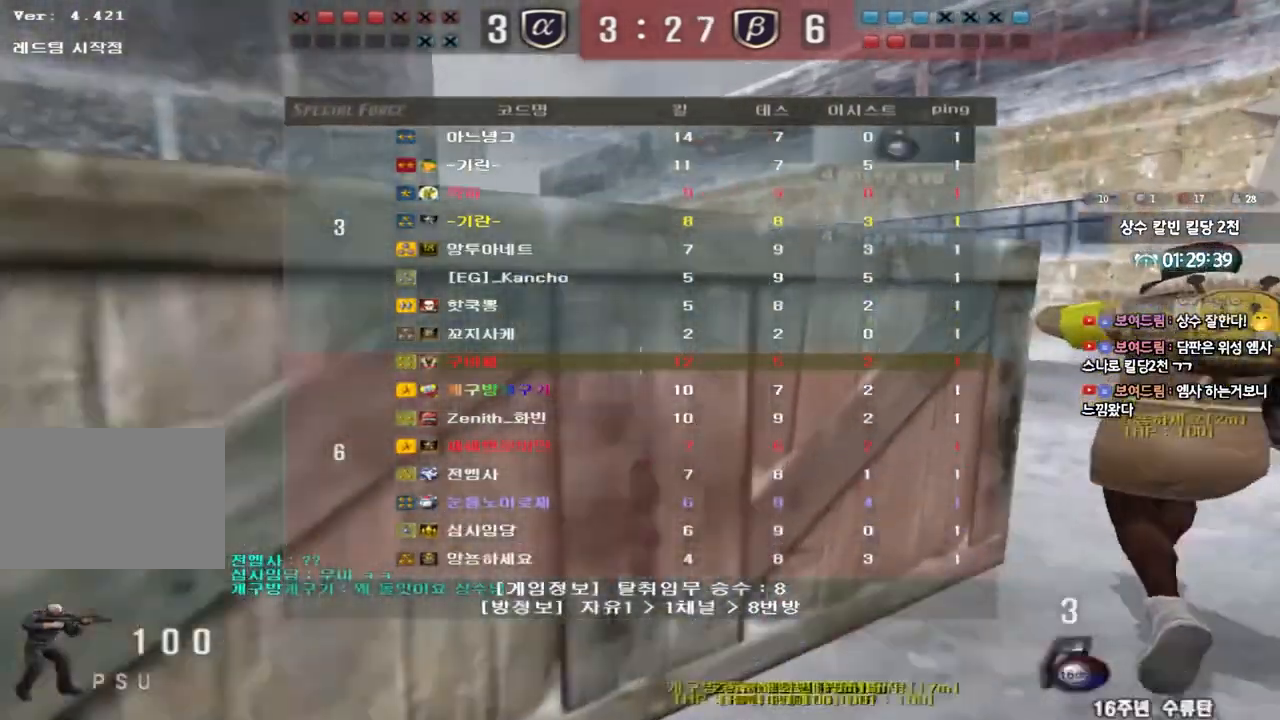
{"keys": ["d", "tab", "w"], "events": []}
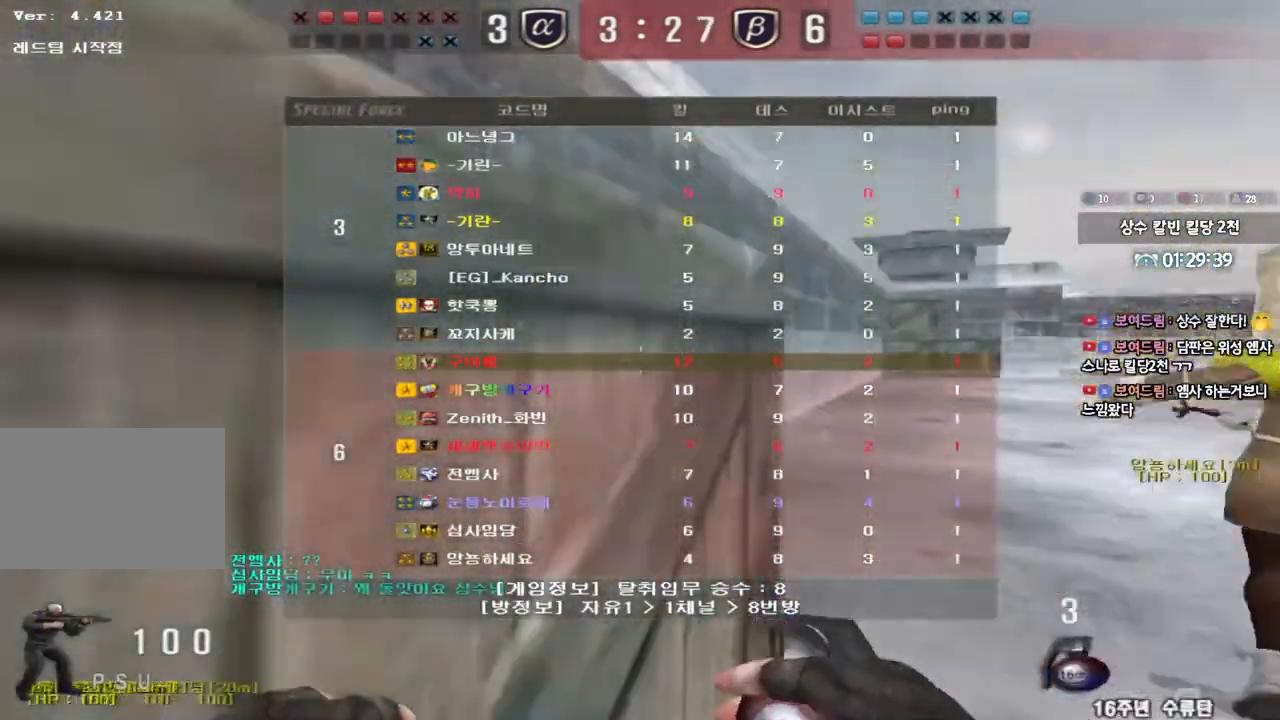
{"keys": ["d", "tab", "w"], "events": []}
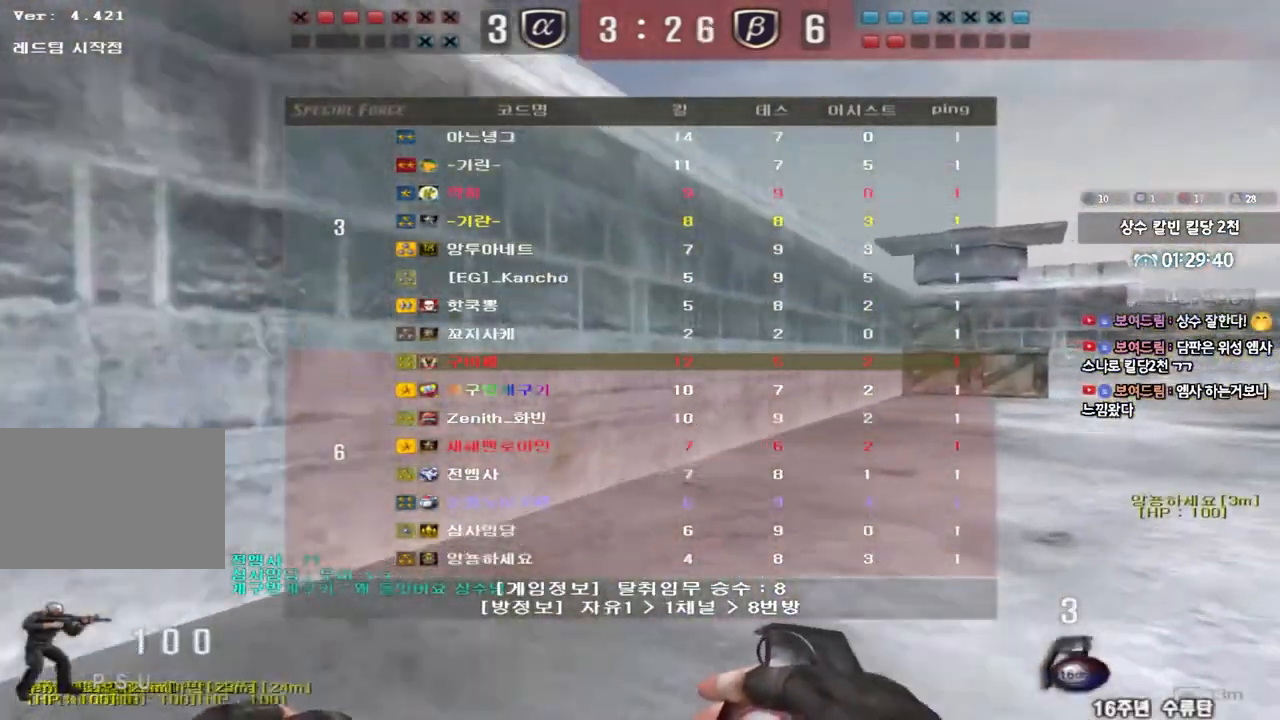
{"keys": ["d", "tab", "w"], "events": []}
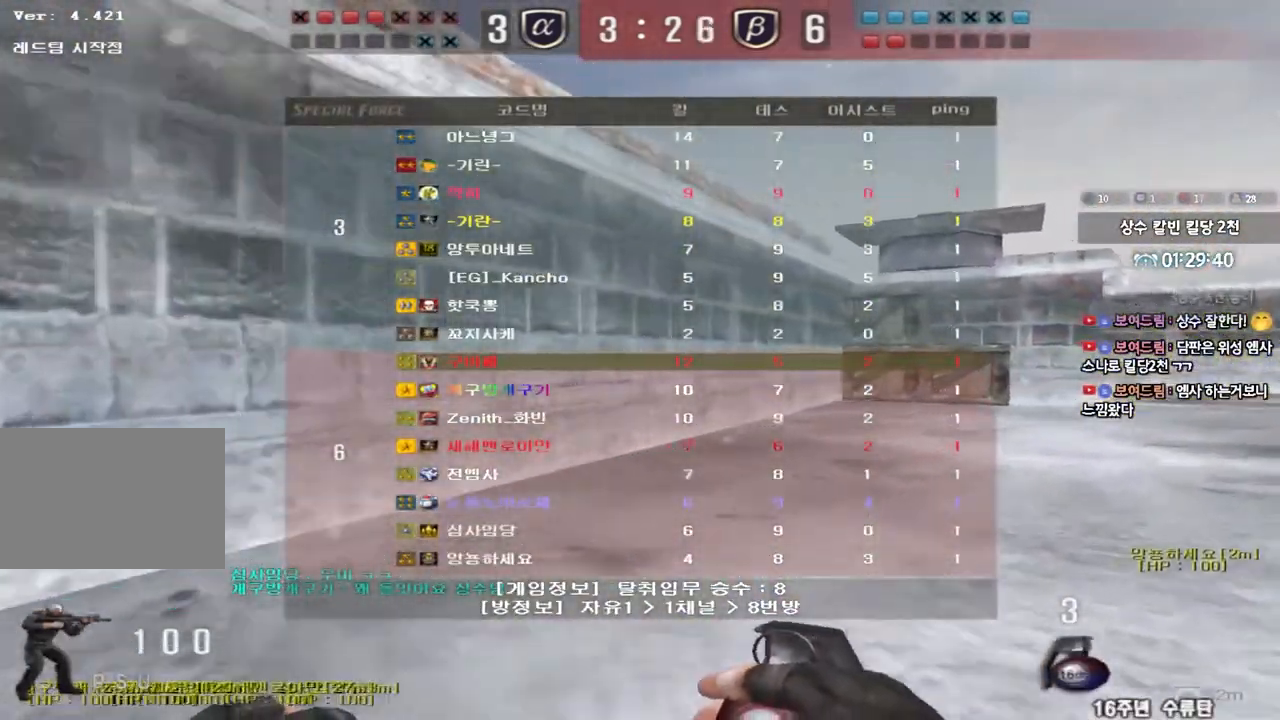
{"keys": ["d", "w"], "events": [[450, "tab", "up"]]}
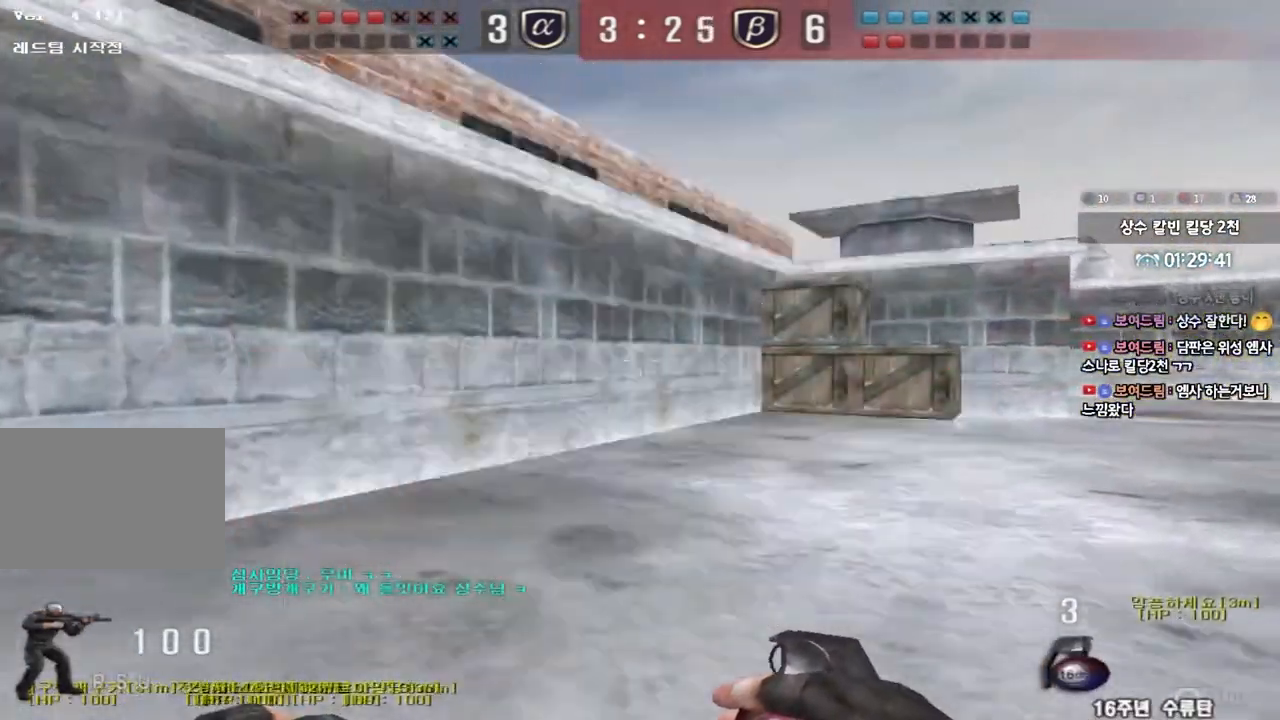
{"keys": ["d", "w"], "events": []}
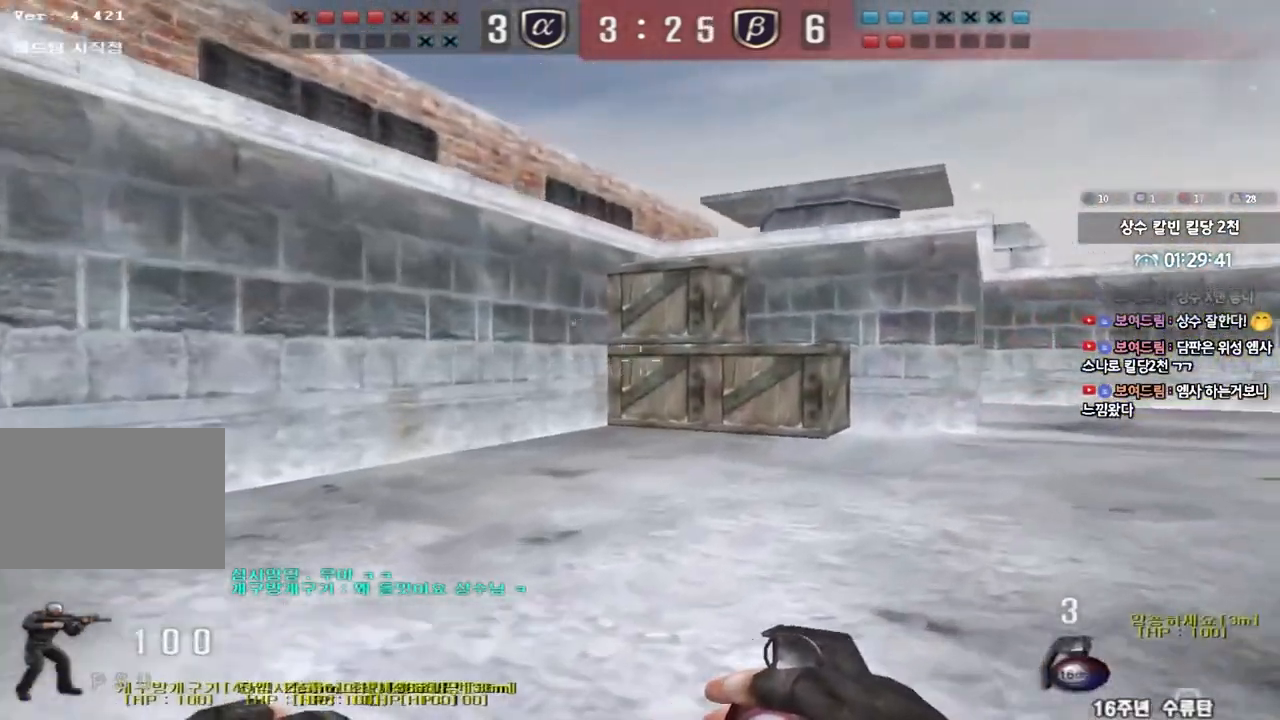
{"keys": ["a", "w"], "events": [[283, "d", "up"], [333, "a", "down"]]}
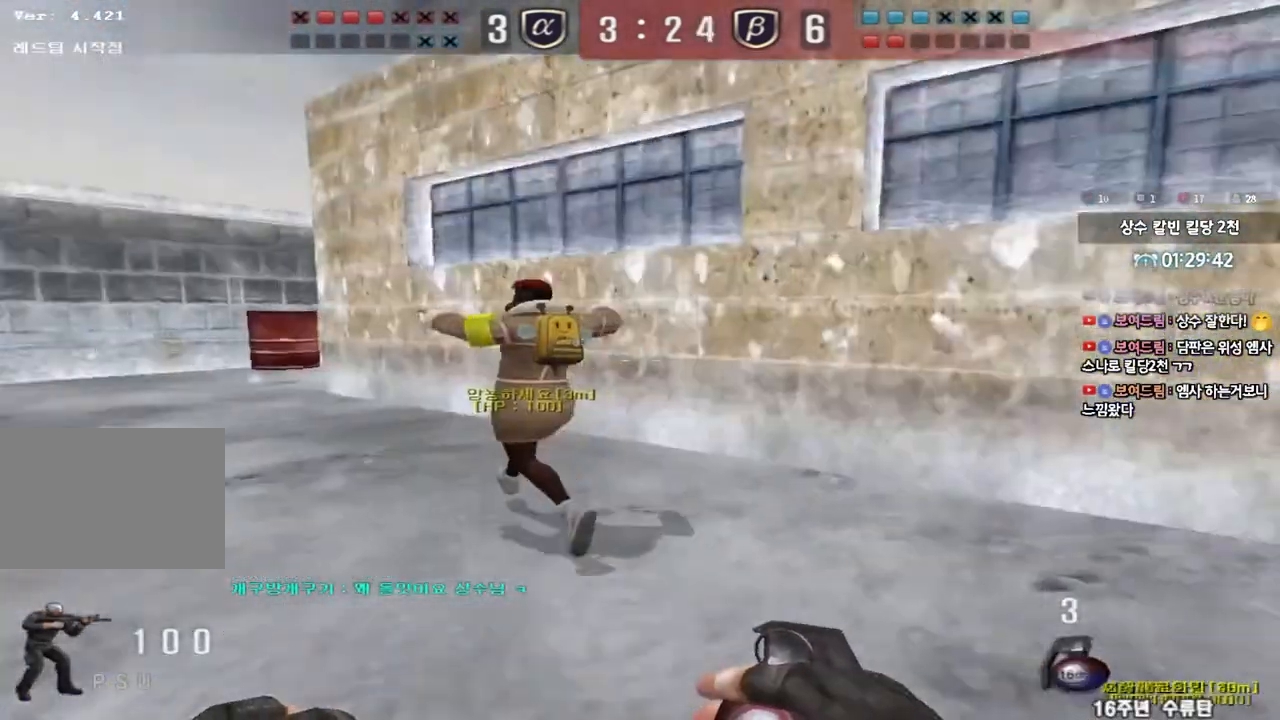
{"keys": ["a", "w"], "events": []}
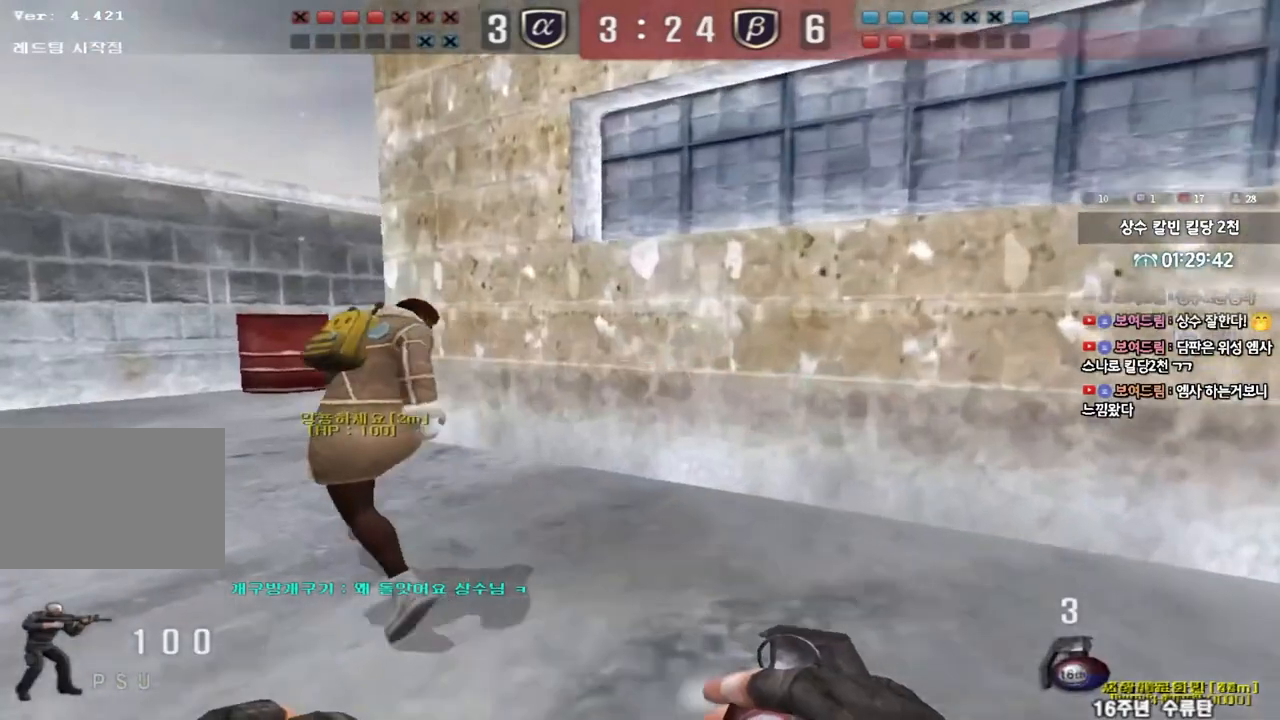
{"keys": ["ctrl", "tab"], "events": [[250, "ctrl", "down"], [267, "a", "up"], [267, "w", "up"], [283, "space", "down"], [383, "tab", "down"], [433, "space", "up"]]}
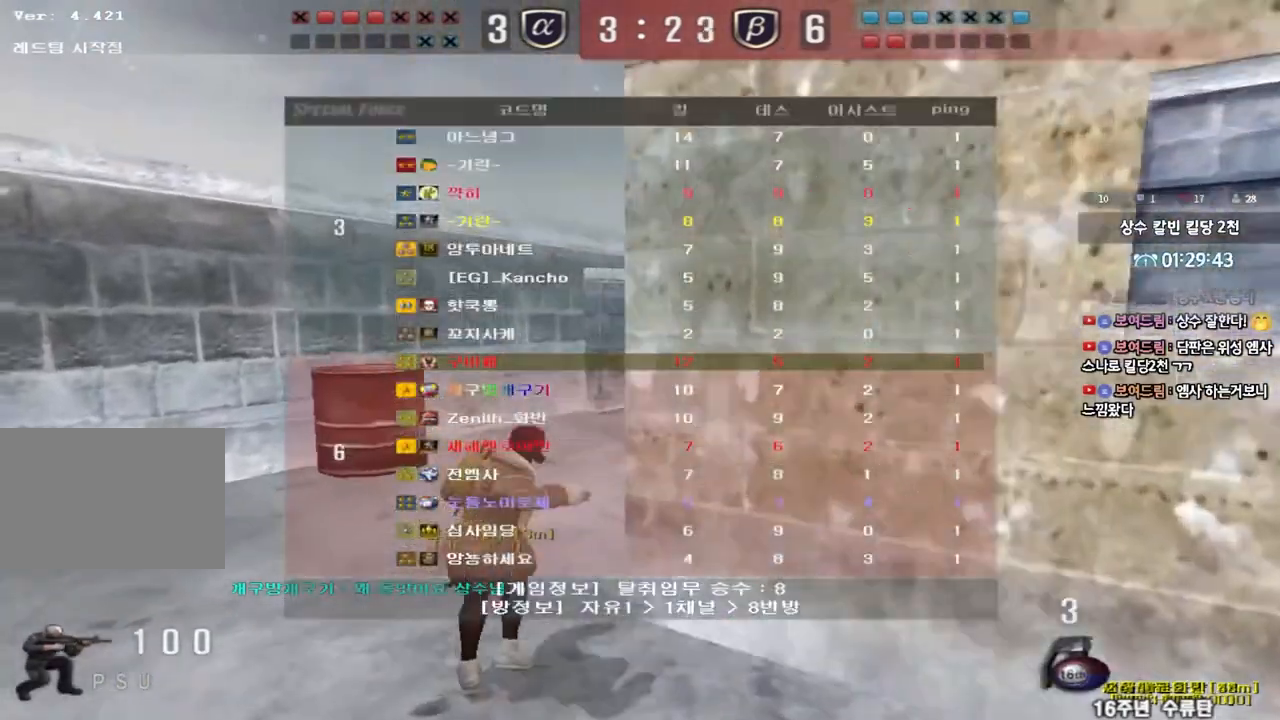
{"keys": ["a", "w"], "events": [[250, "ctrl", "up"], [250, "tab", "up"], [367, "a", "down"], [367, "w", "down"]]}